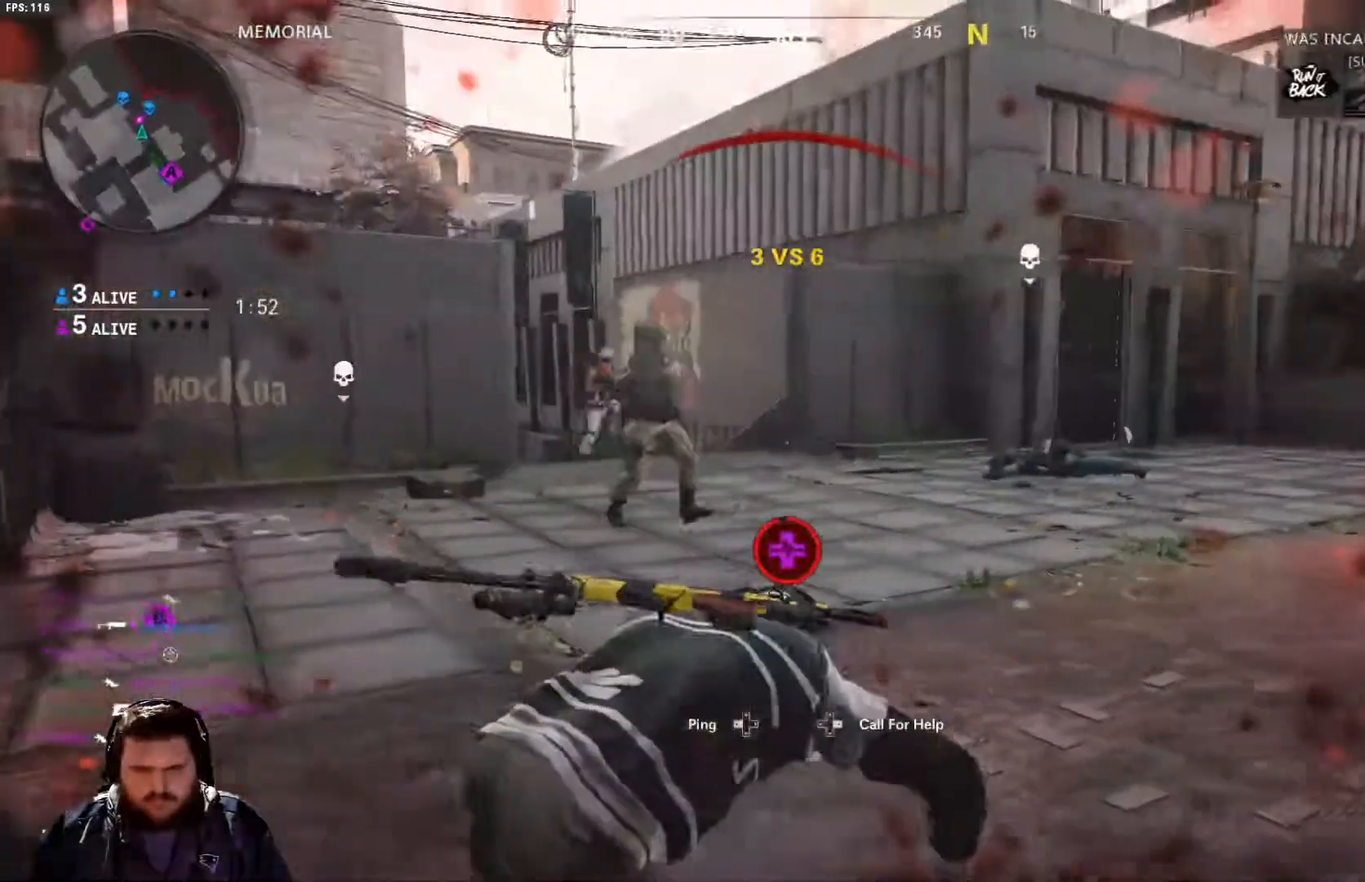
Gameplay with a controller (Xbox layout); each line is a JSON object with the inputs held at the frame after it. "events" lists button and stick changes between this image and that frame as [ms after this image, input, new state], when the widget could be followed in between.
{"buttons": [], "left_stick": "down-left", "right_stick": "center", "events": [[183, "left_stick", "down-left"], [250, "right_stick", "center"]]}
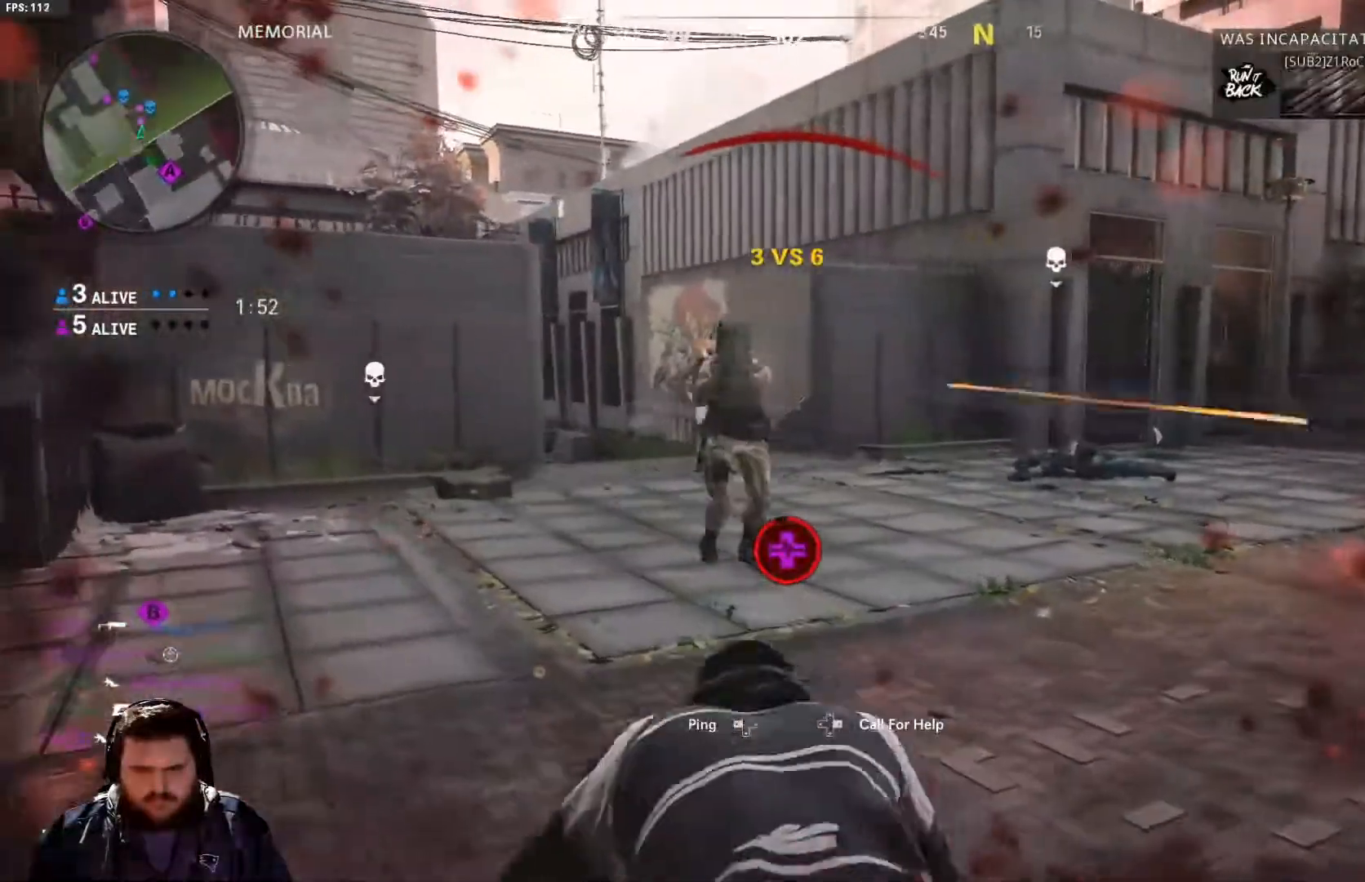
{"buttons": [], "left_stick": "down-right", "right_stick": "center", "events": [[34, "left_stick", "down"], [150, "left_stick", "down-right"]]}
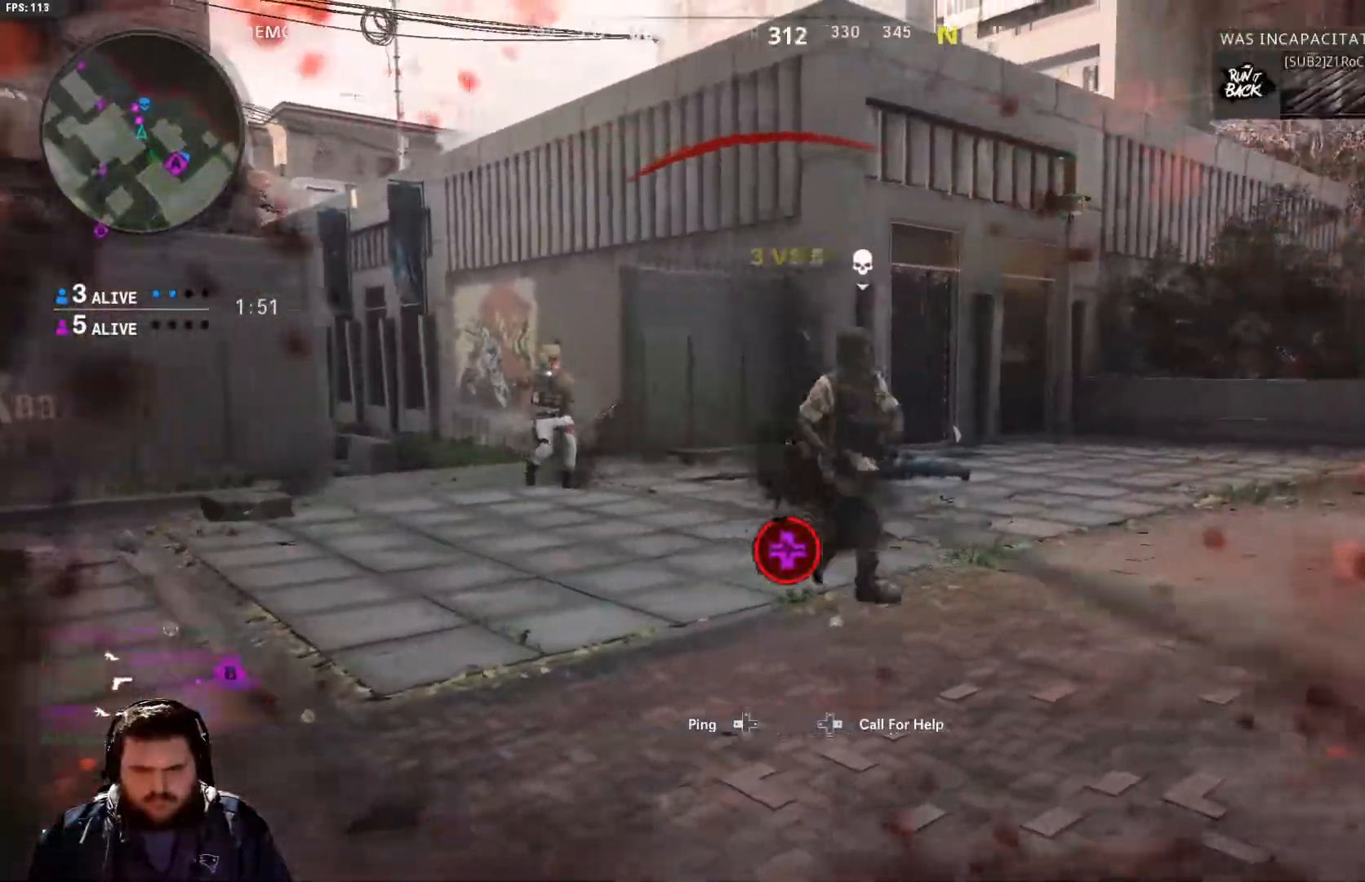
{"buttons": [], "left_stick": "right", "right_stick": "center", "events": [[200, "right_stick", "left"], [233, "left_stick", "right"], [367, "right_stick", "center"]]}
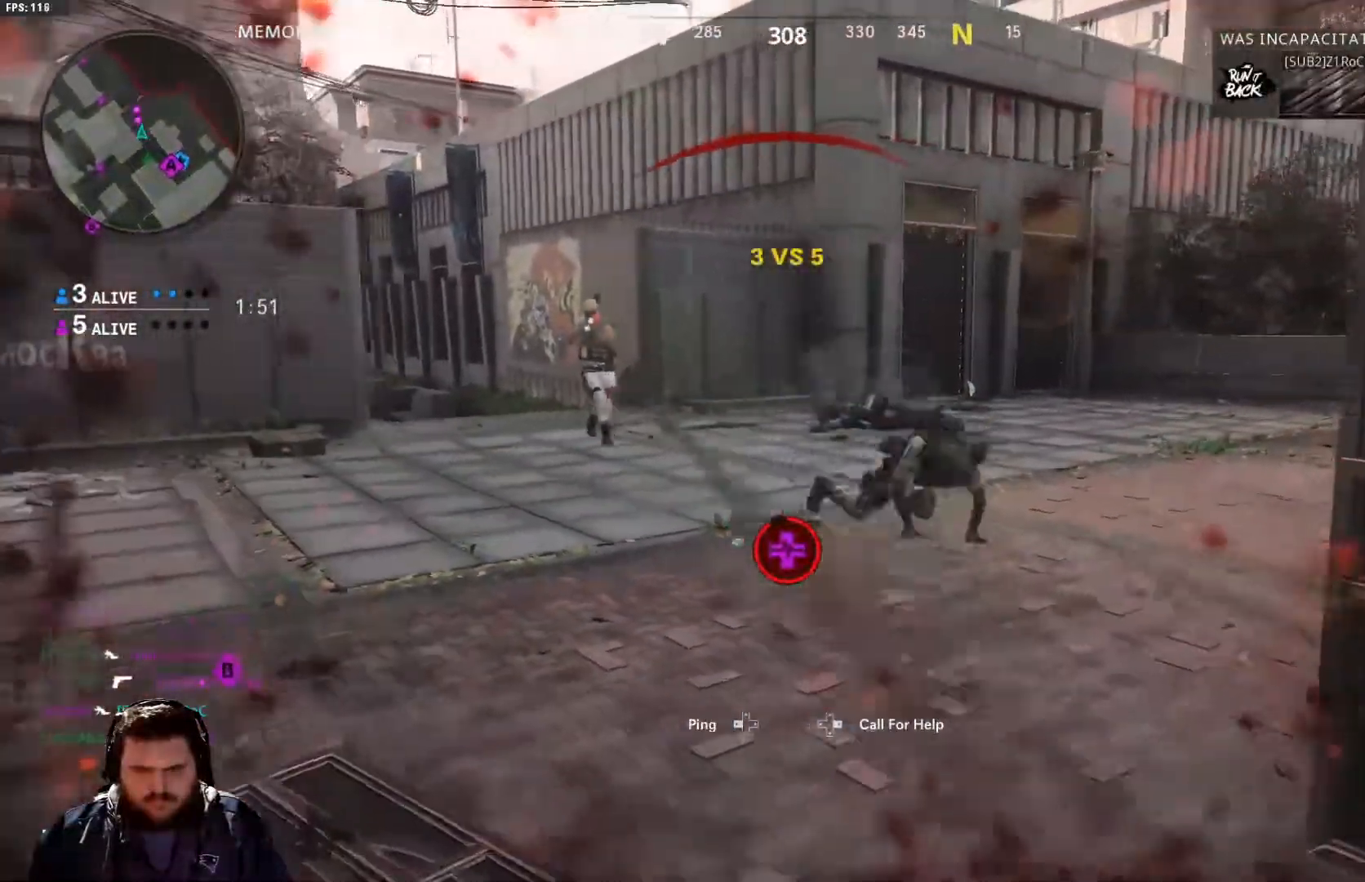
{"buttons": [], "left_stick": "right", "right_stick": "center", "events": [[84, "right_stick", "left"], [484, "right_stick", "center"]]}
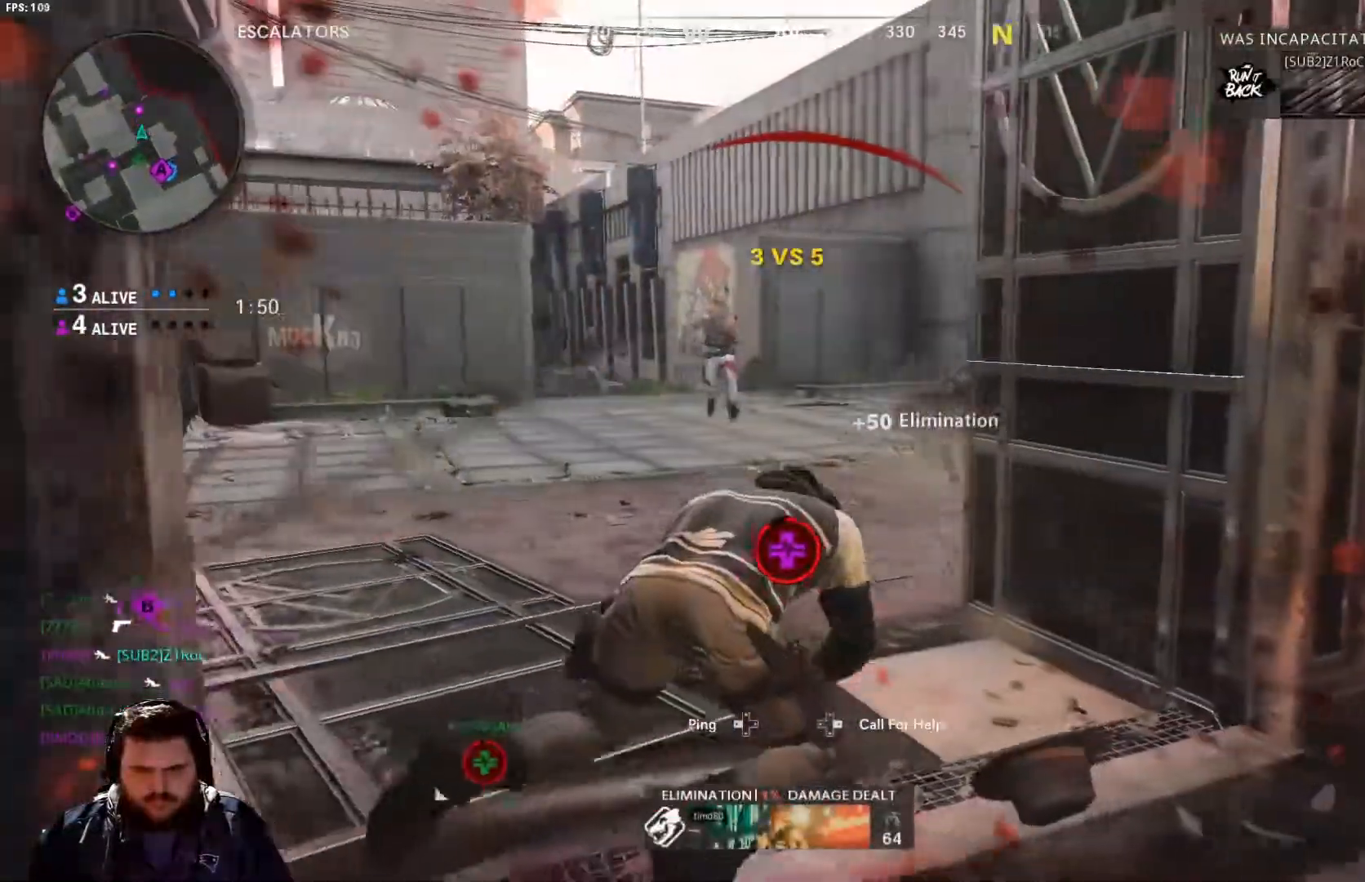
{"buttons": [], "left_stick": "right", "right_stick": "center", "events": []}
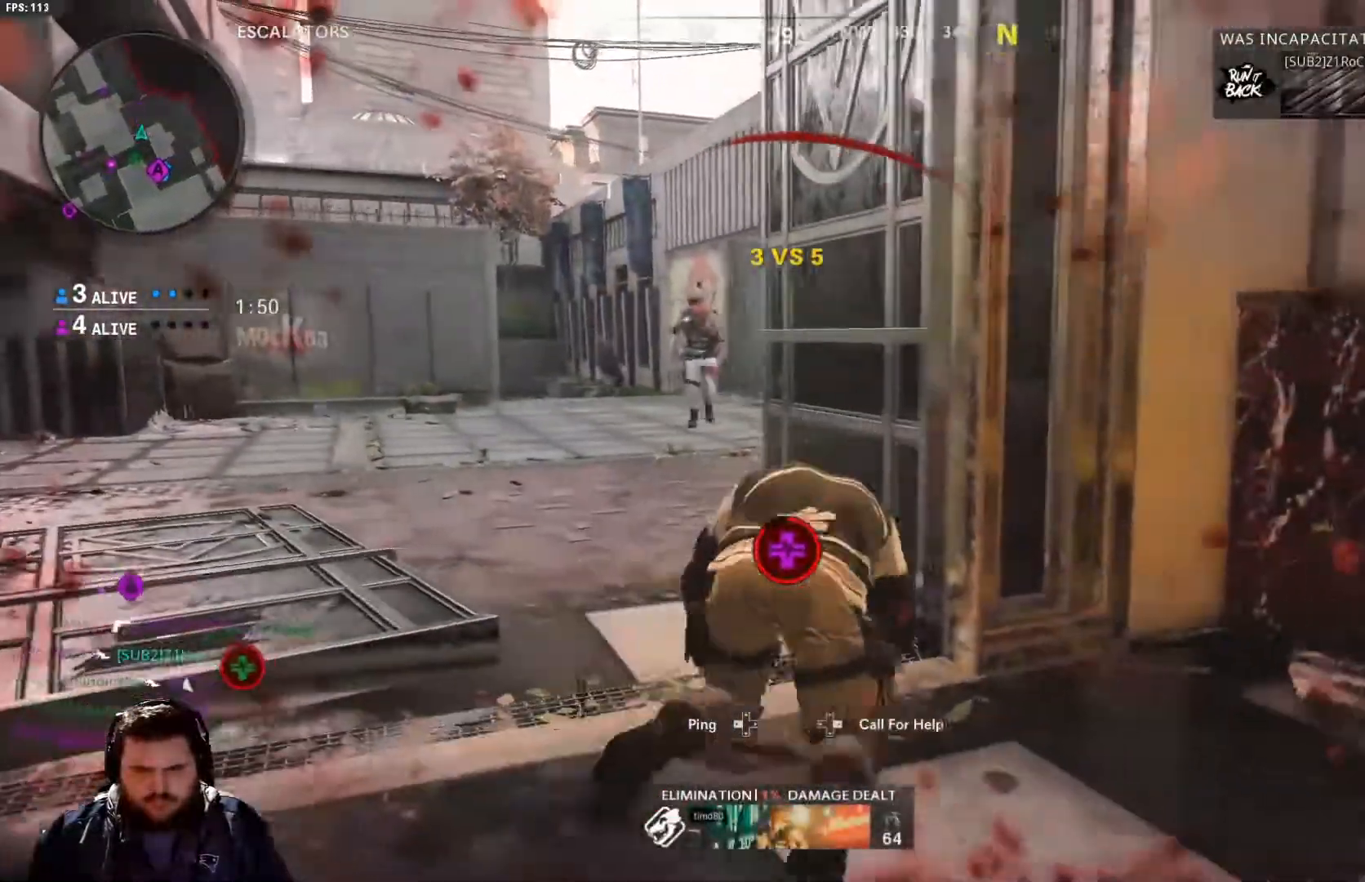
{"buttons": [], "left_stick": "right", "right_stick": "left", "events": [[234, "right_stick", "left"]]}
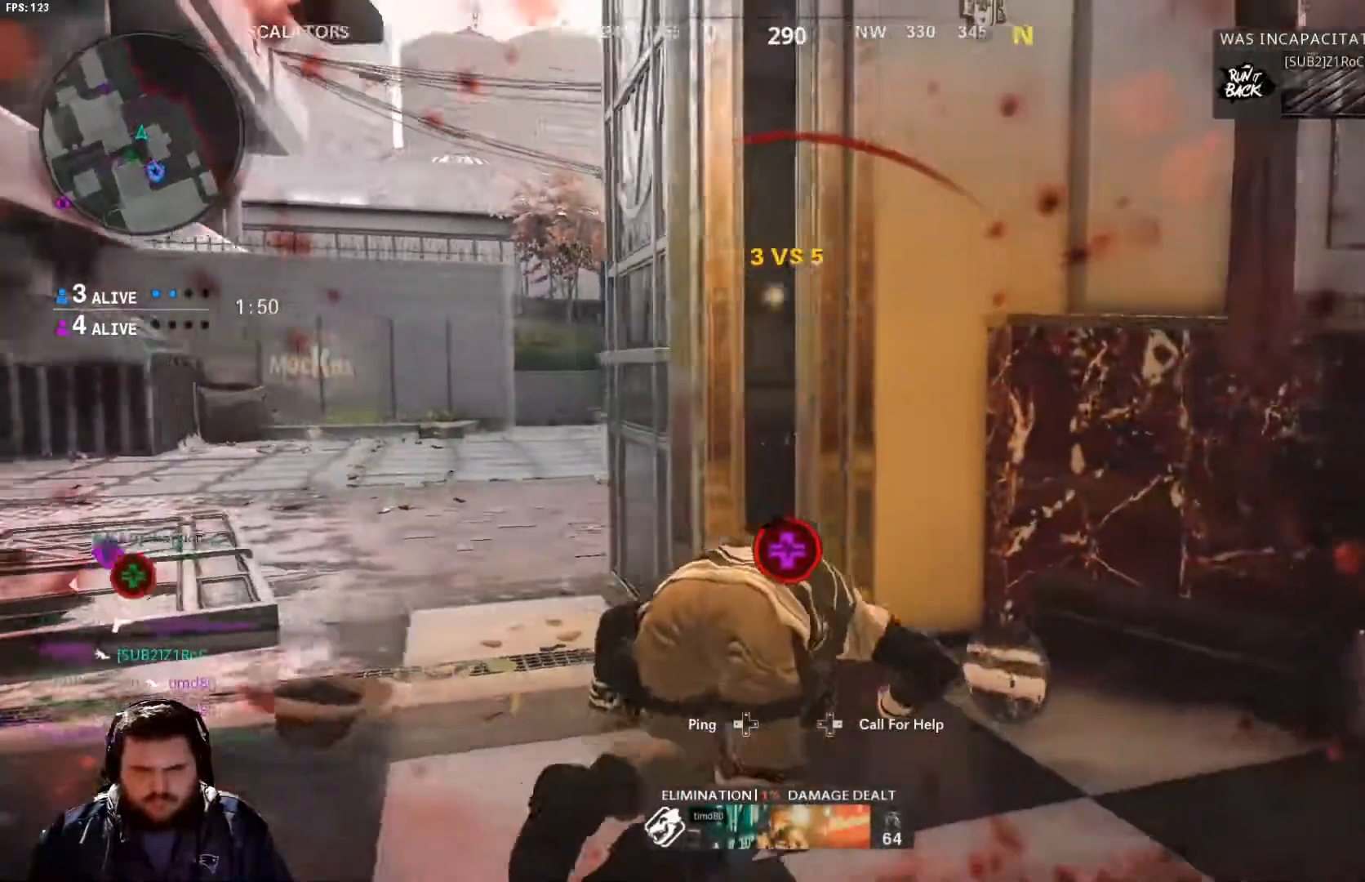
{"buttons": [], "left_stick": "right", "right_stick": "center", "events": [[384, "right_stick", "center"]]}
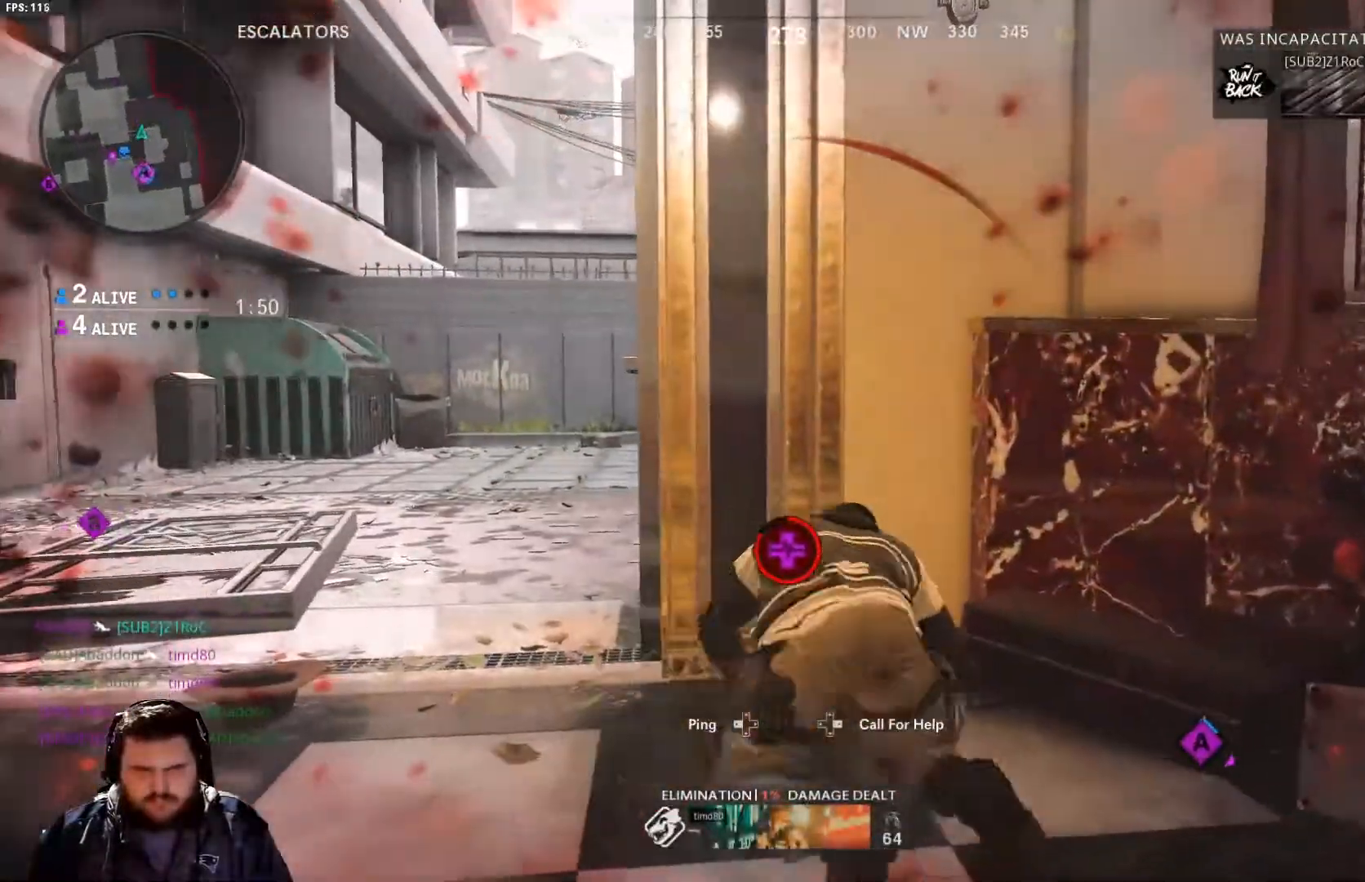
{"buttons": [], "left_stick": "down-right", "right_stick": "left", "events": [[84, "right_stick", "left"], [434, "left_stick", "down-right"]]}
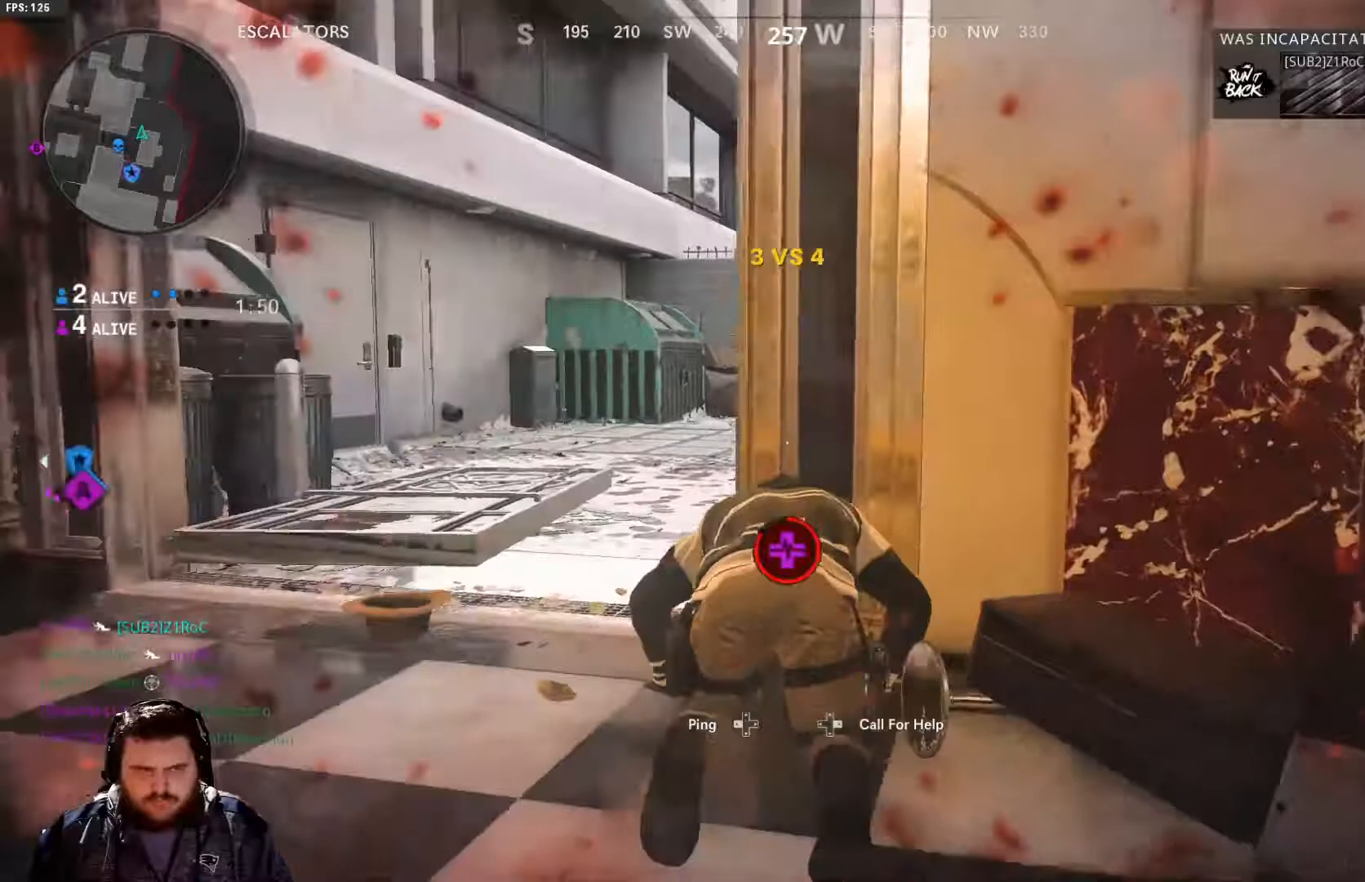
{"buttons": [], "left_stick": "down-right", "right_stick": "center"}
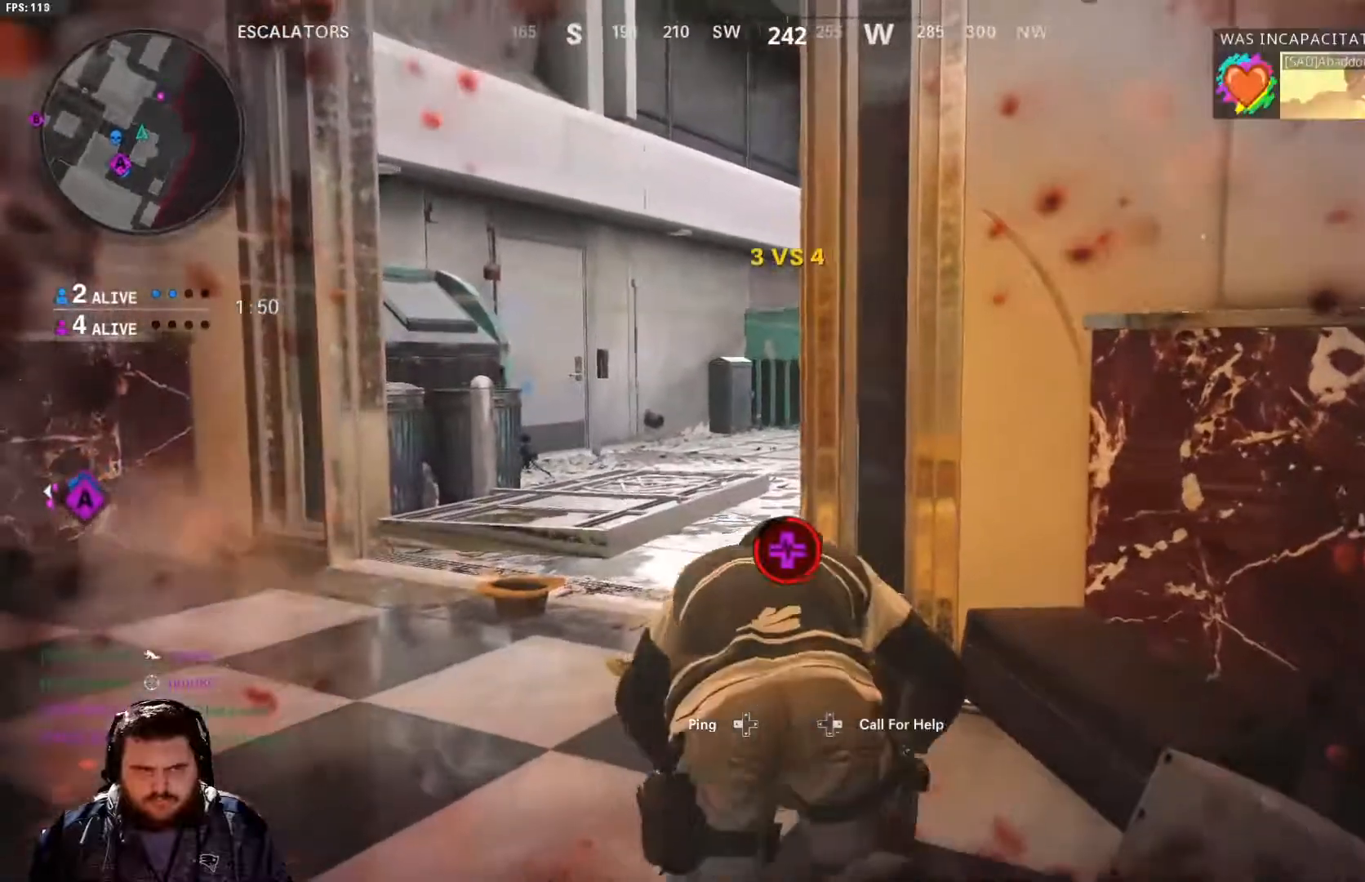
{"buttons": [], "left_stick": "center", "right_stick": "center", "events": [[67, "left_stick", "down"], [317, "left_stick", "center"]]}
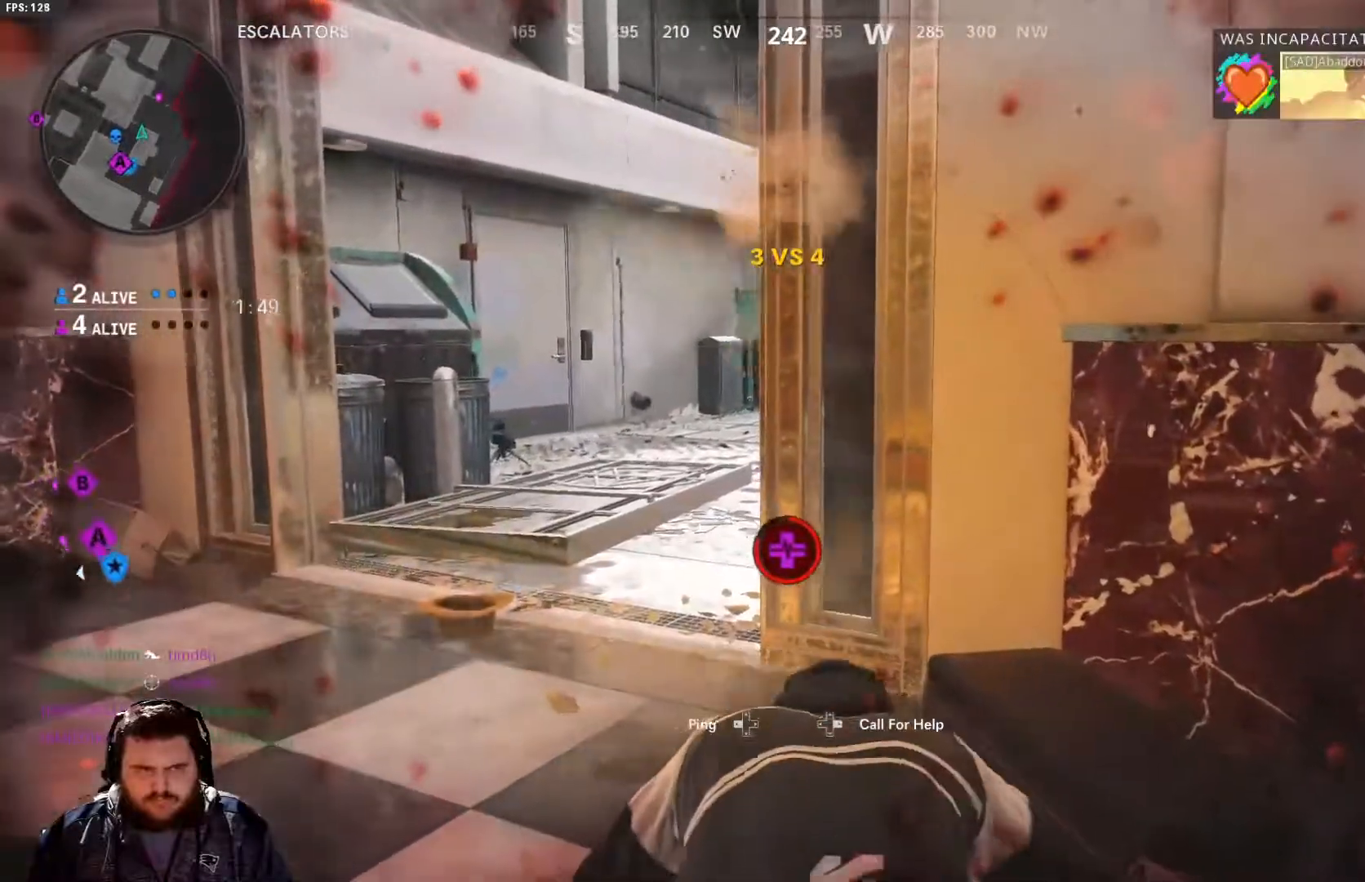
{"buttons": [], "left_stick": "center", "right_stick": "center", "events": []}
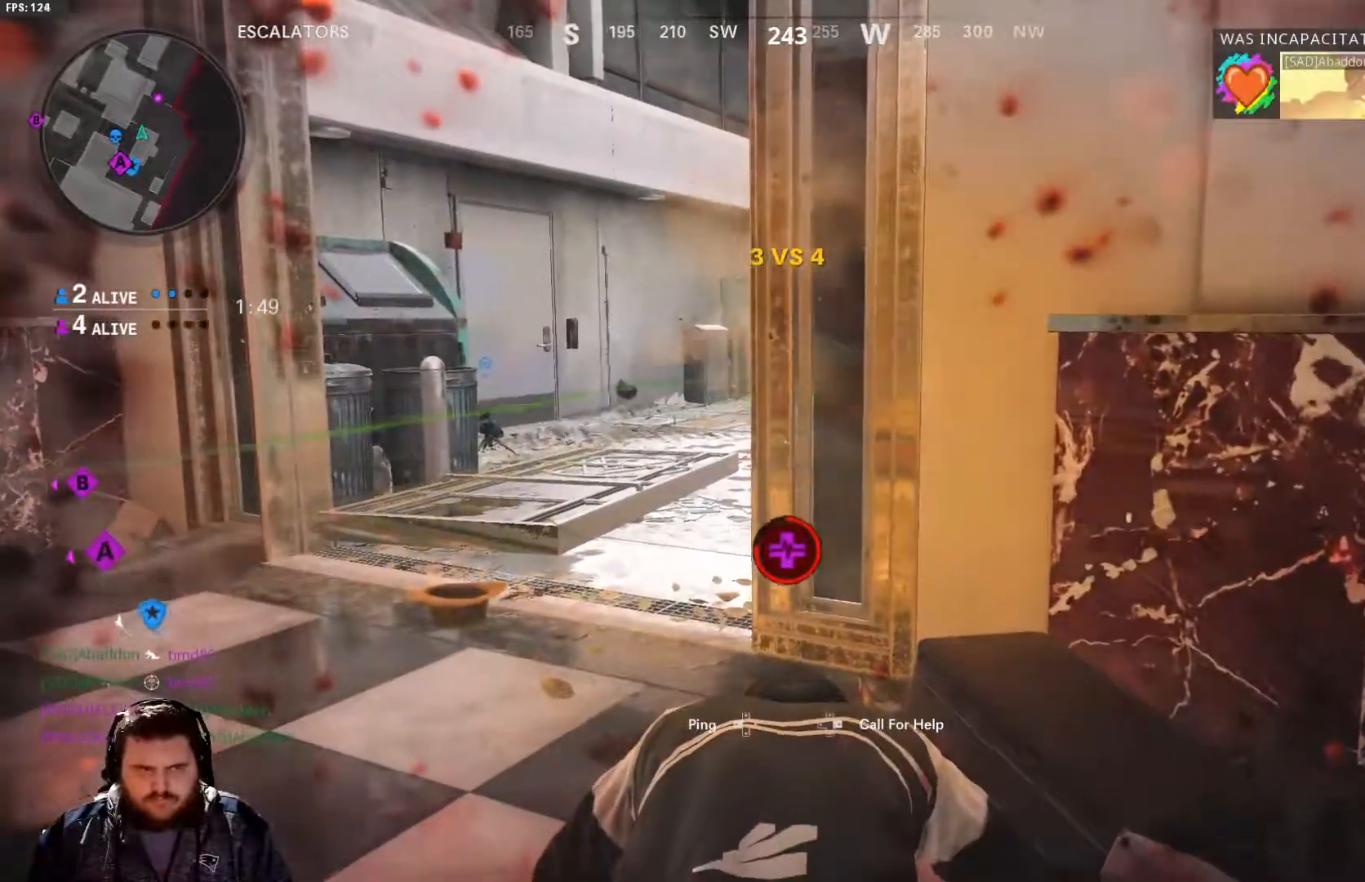
{"buttons": [], "left_stick": "center", "right_stick": "center", "events": [[284, "left_stick", "right"], [501, "left_stick", "center"]]}
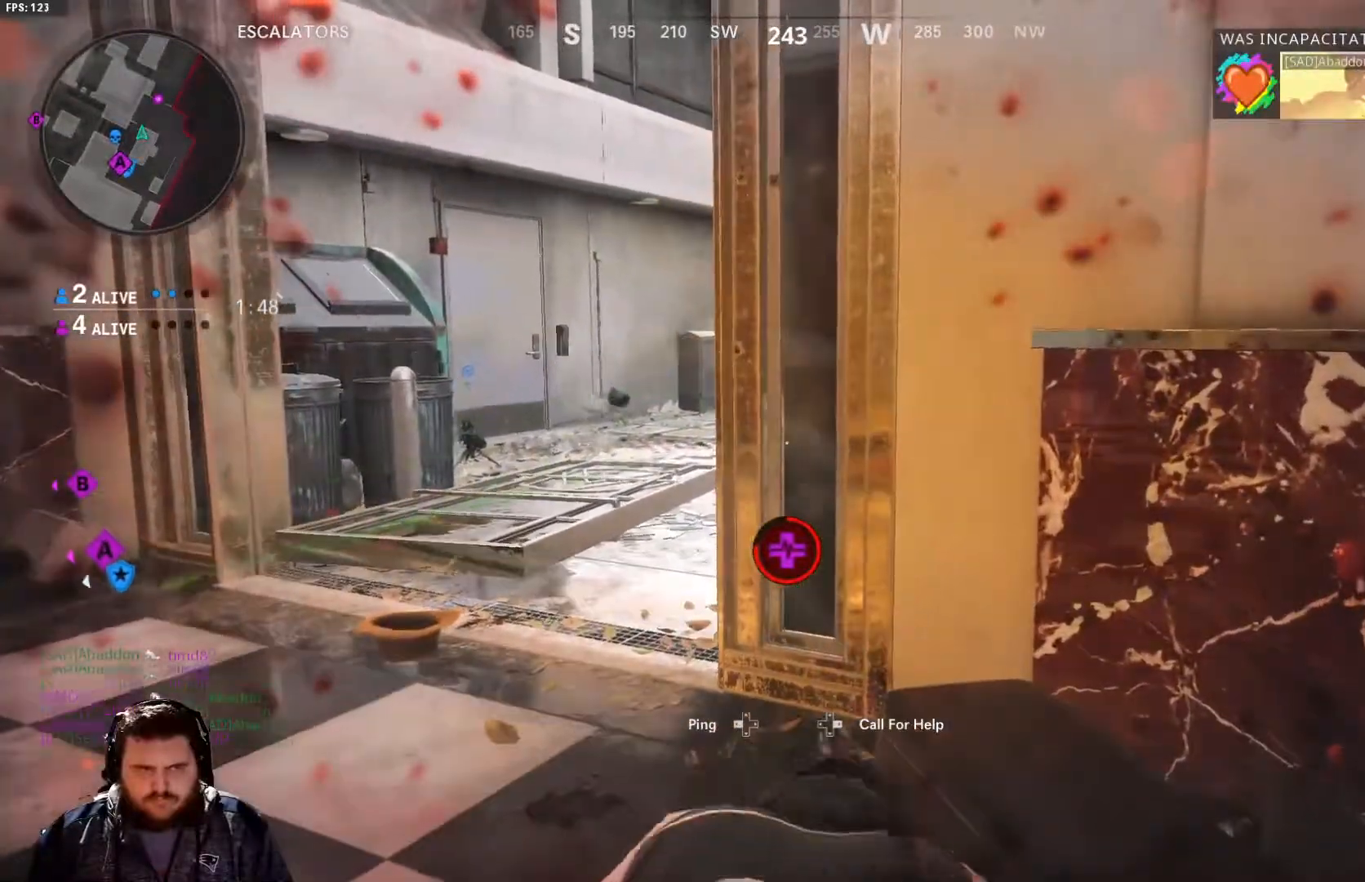
{"buttons": [], "left_stick": "down-left", "right_stick": "center", "events": [[183, "left_stick", "left"], [217, "right_stick", "left"], [384, "left_stick", "down-left"], [400, "right_stick", "center"]]}
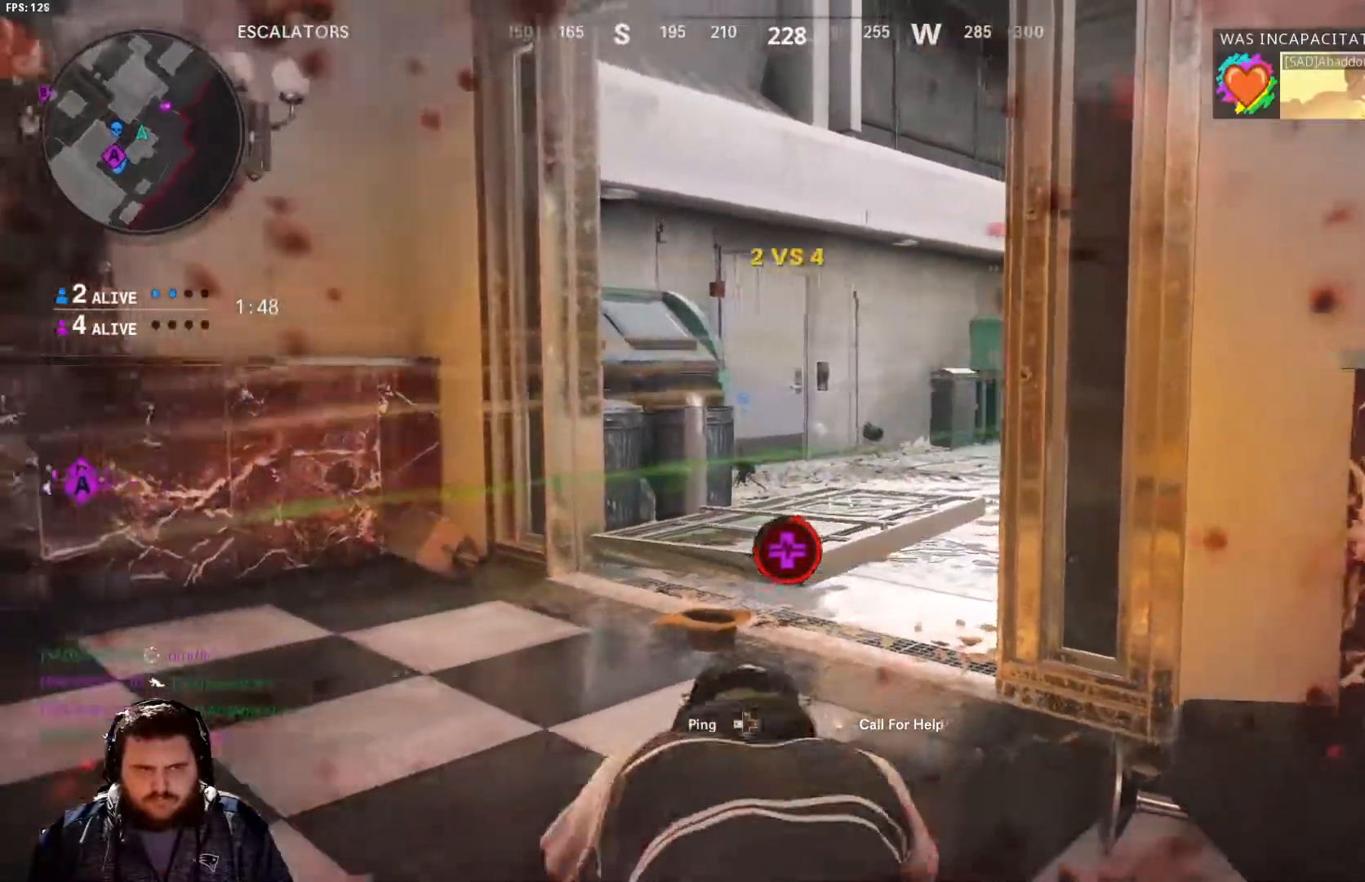
{"buttons": [], "left_stick": "up-left", "right_stick": "left", "events": [[34, "right_stick", "left"], [434, "left_stick", "up-left"]]}
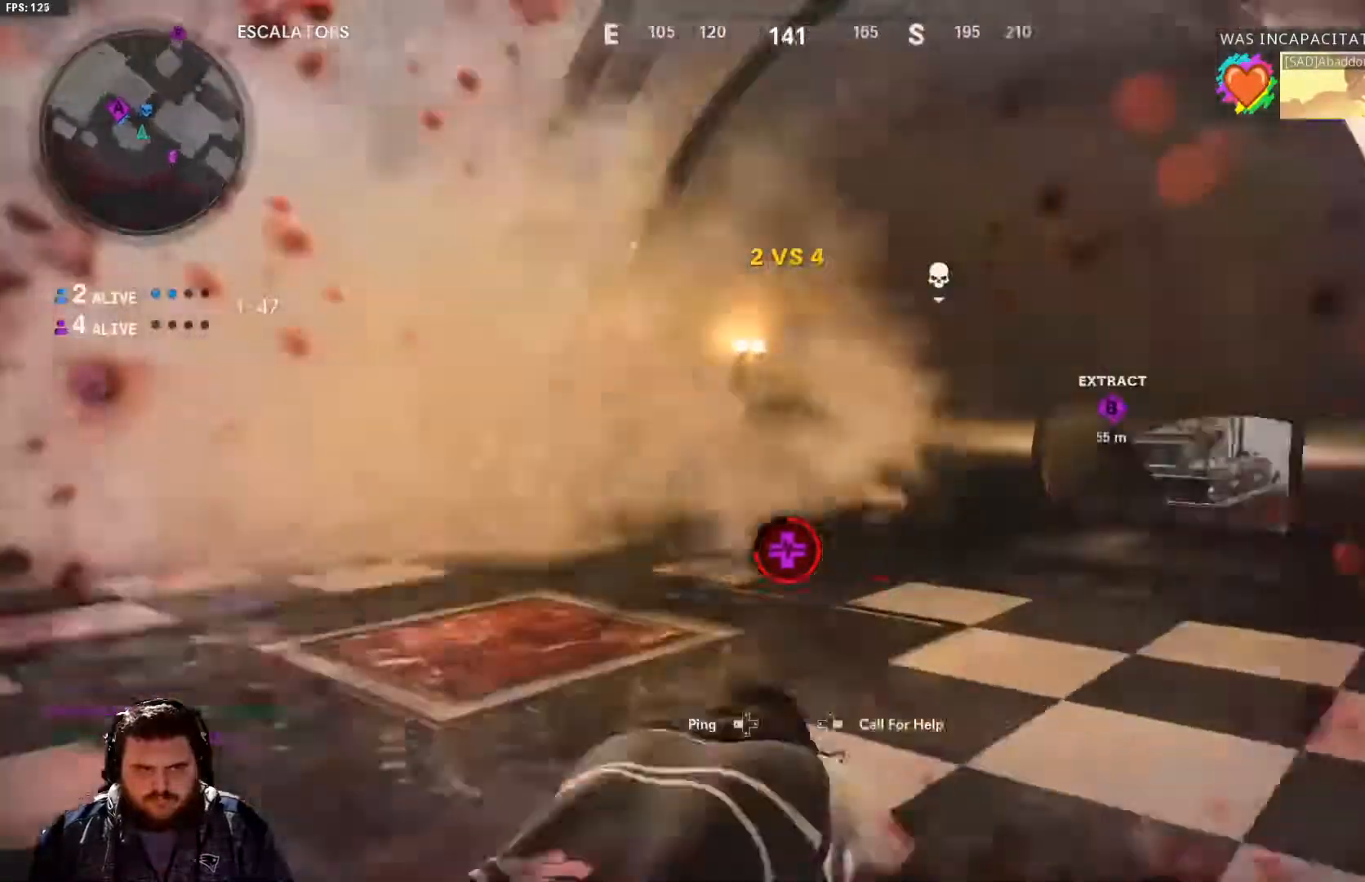
{"buttons": [], "left_stick": "up-left", "right_stick": "center", "events": [[183, "right_stick", "center"], [300, "right_stick", "left"], [484, "right_stick", "center"]]}
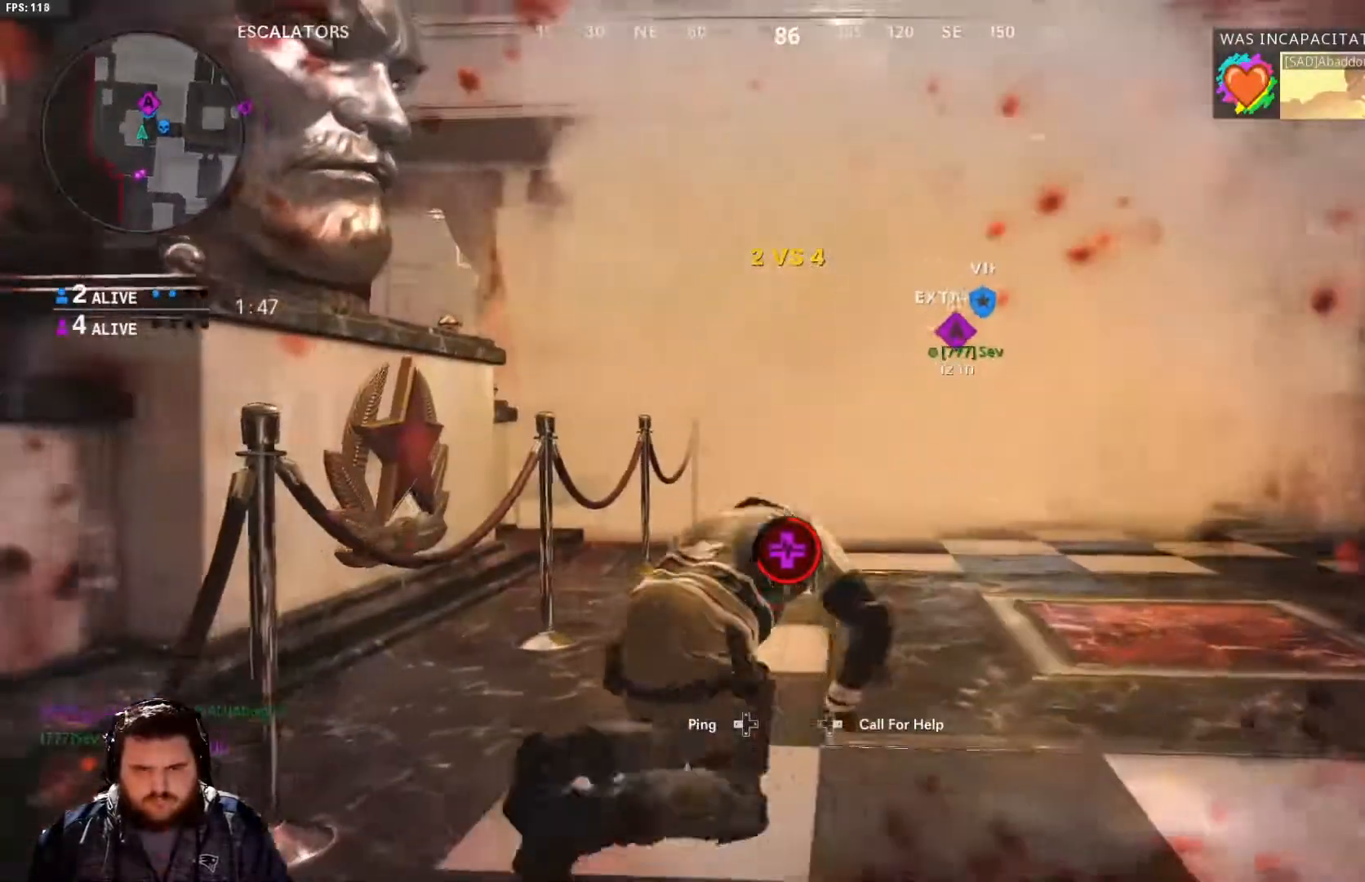
{"buttons": [], "left_stick": "up", "right_stick": "center", "events": [[50, "left_stick", "up"], [184, "right_stick", "right"], [351, "right_stick", "center"]]}
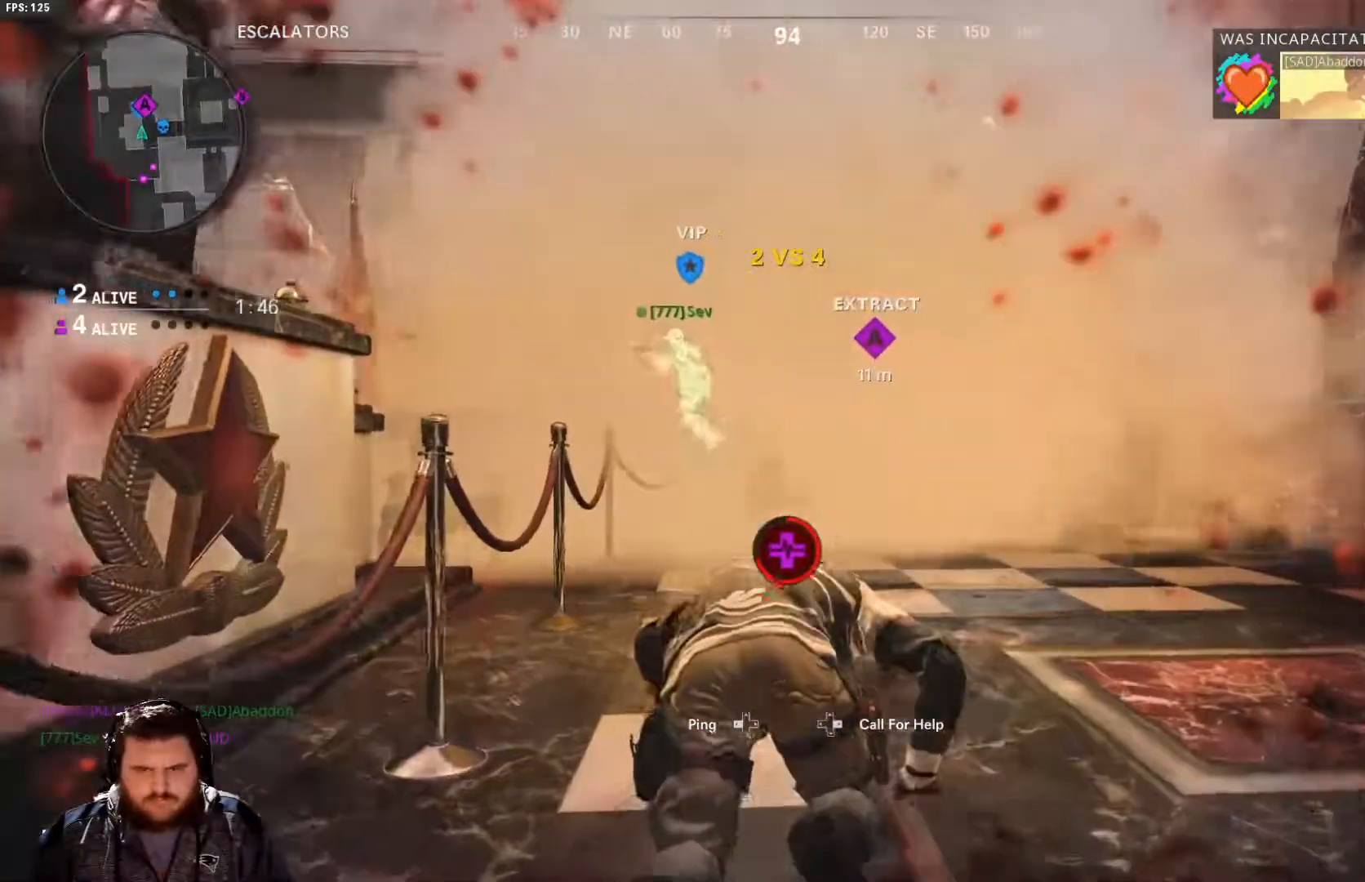
{"buttons": [], "left_stick": "up", "right_stick": "center", "events": []}
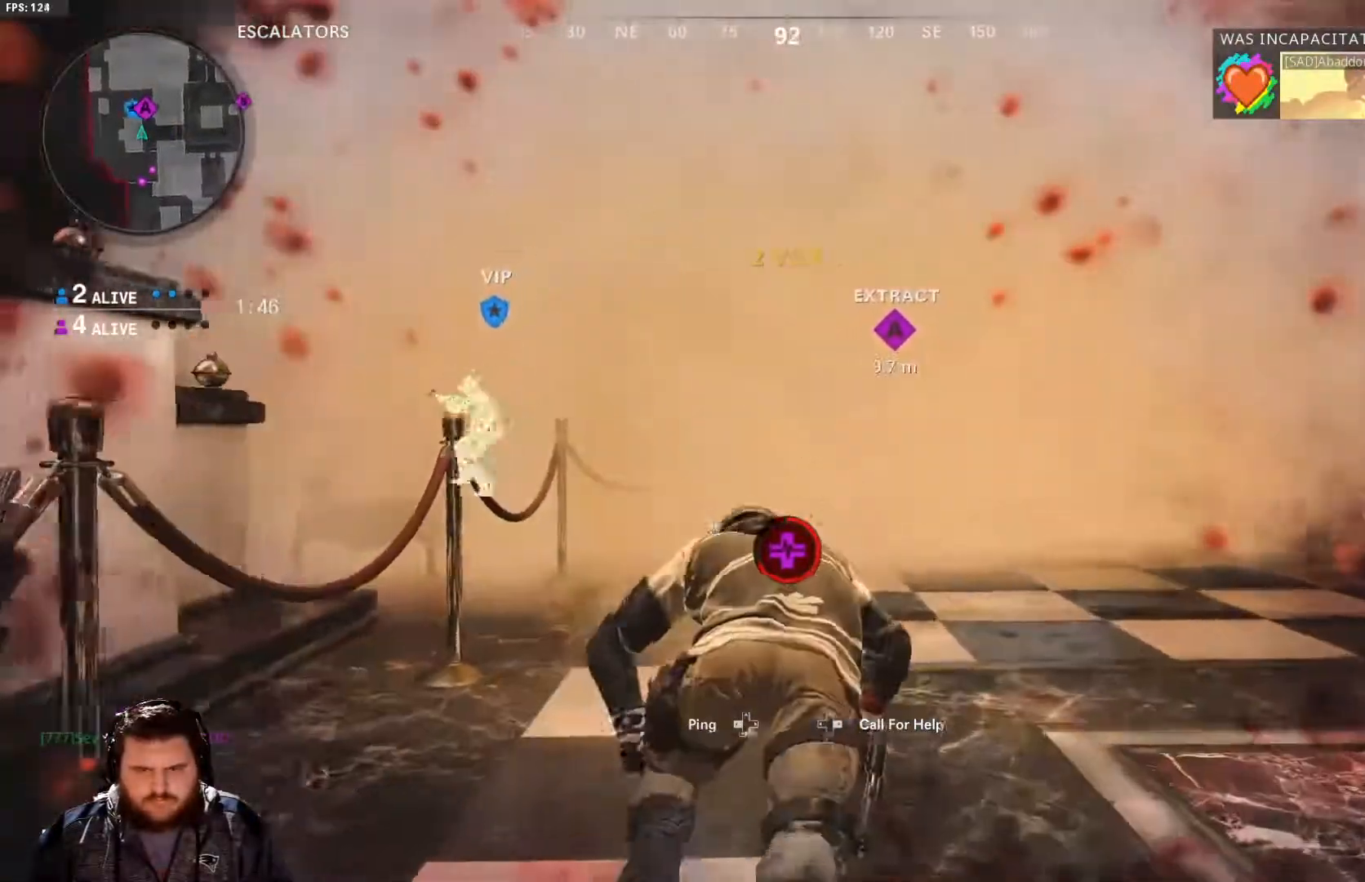
{"buttons": [], "left_stick": "up", "right_stick": "center", "events": []}
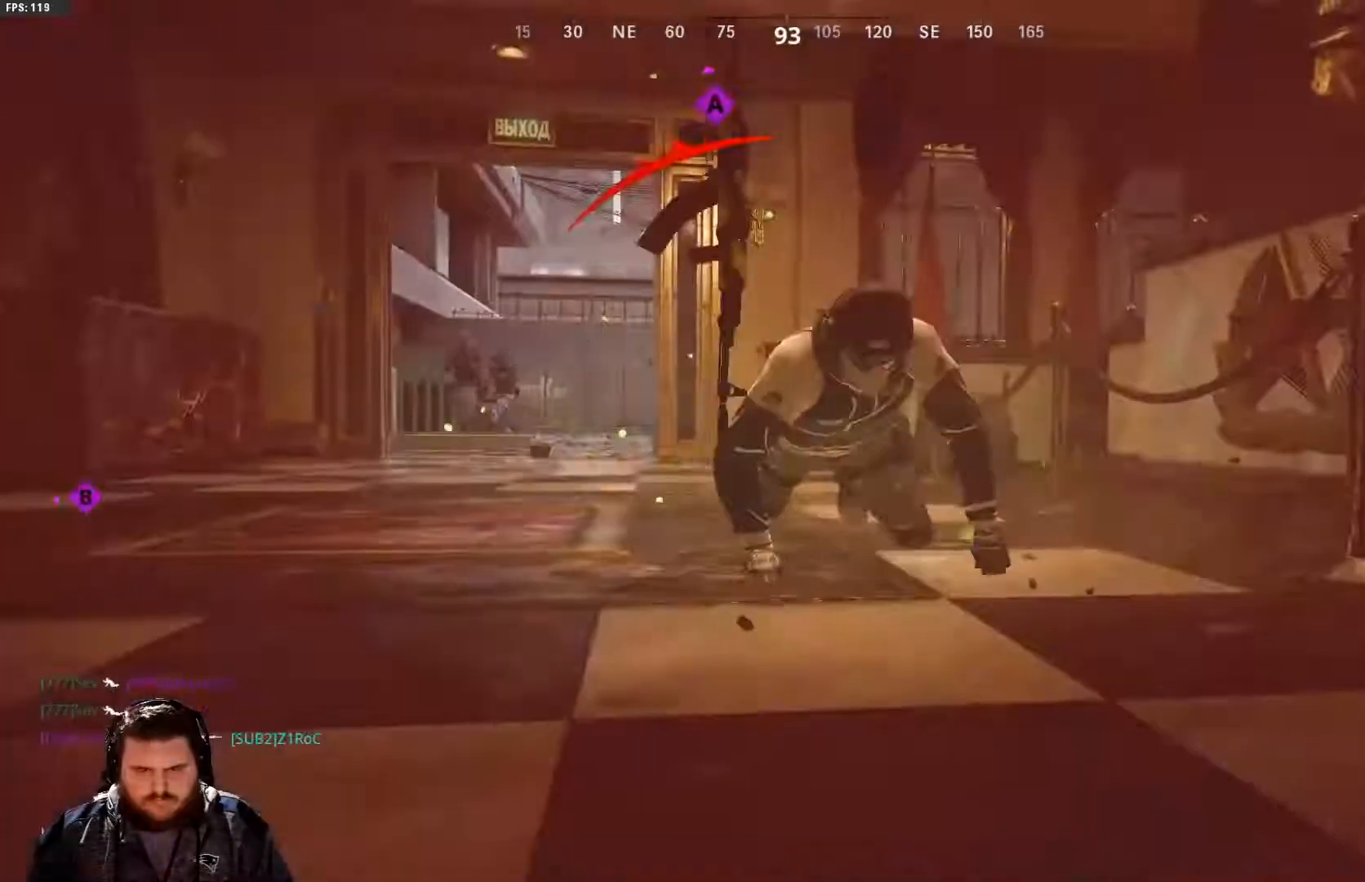
{"buttons": [], "left_stick": "center", "right_stick": "center", "events": [[350, "left_stick", "up-right"], [451, "left_stick", "center"]]}
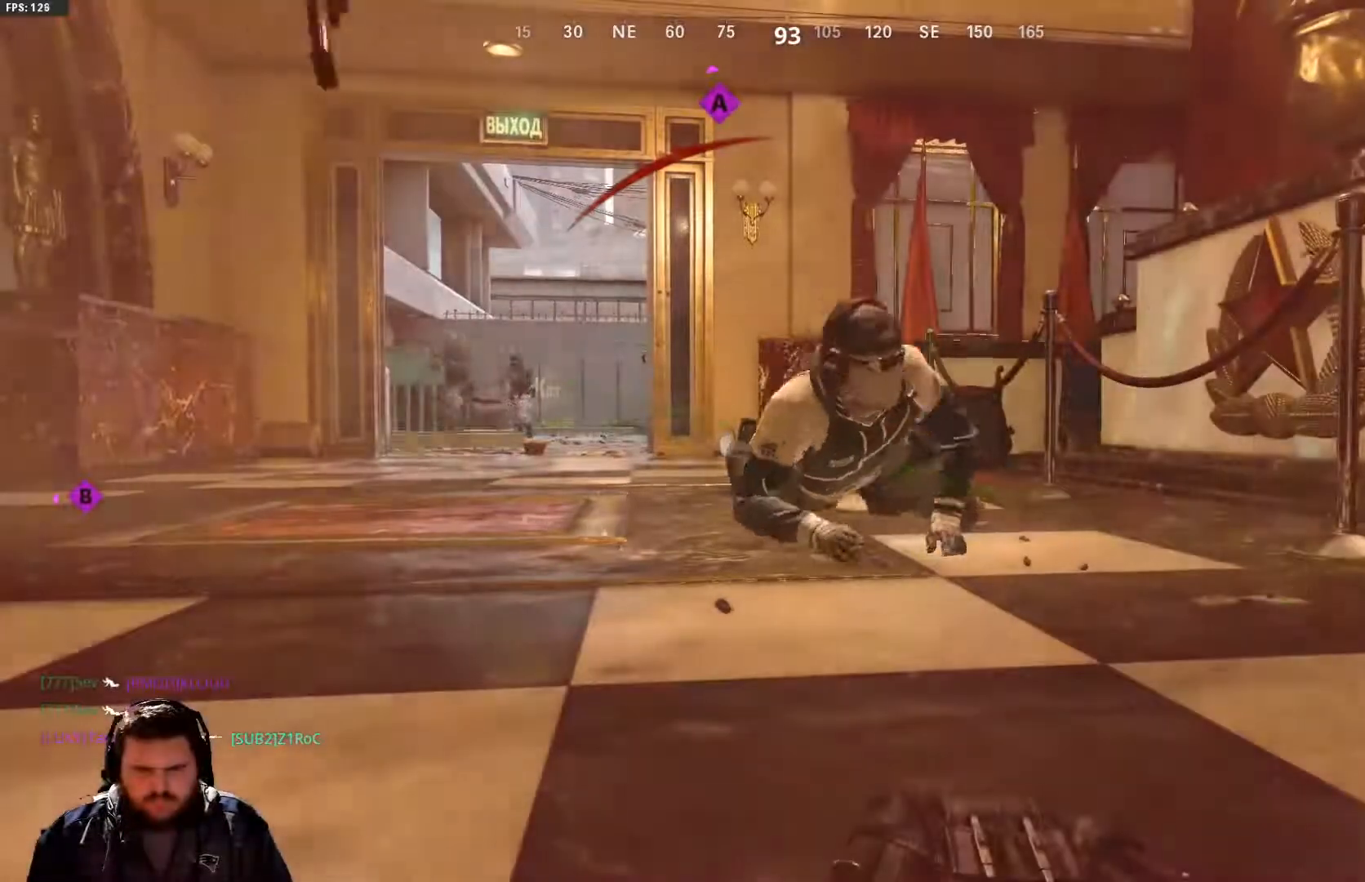
{"buttons": [], "left_stick": "center", "right_stick": "center", "events": []}
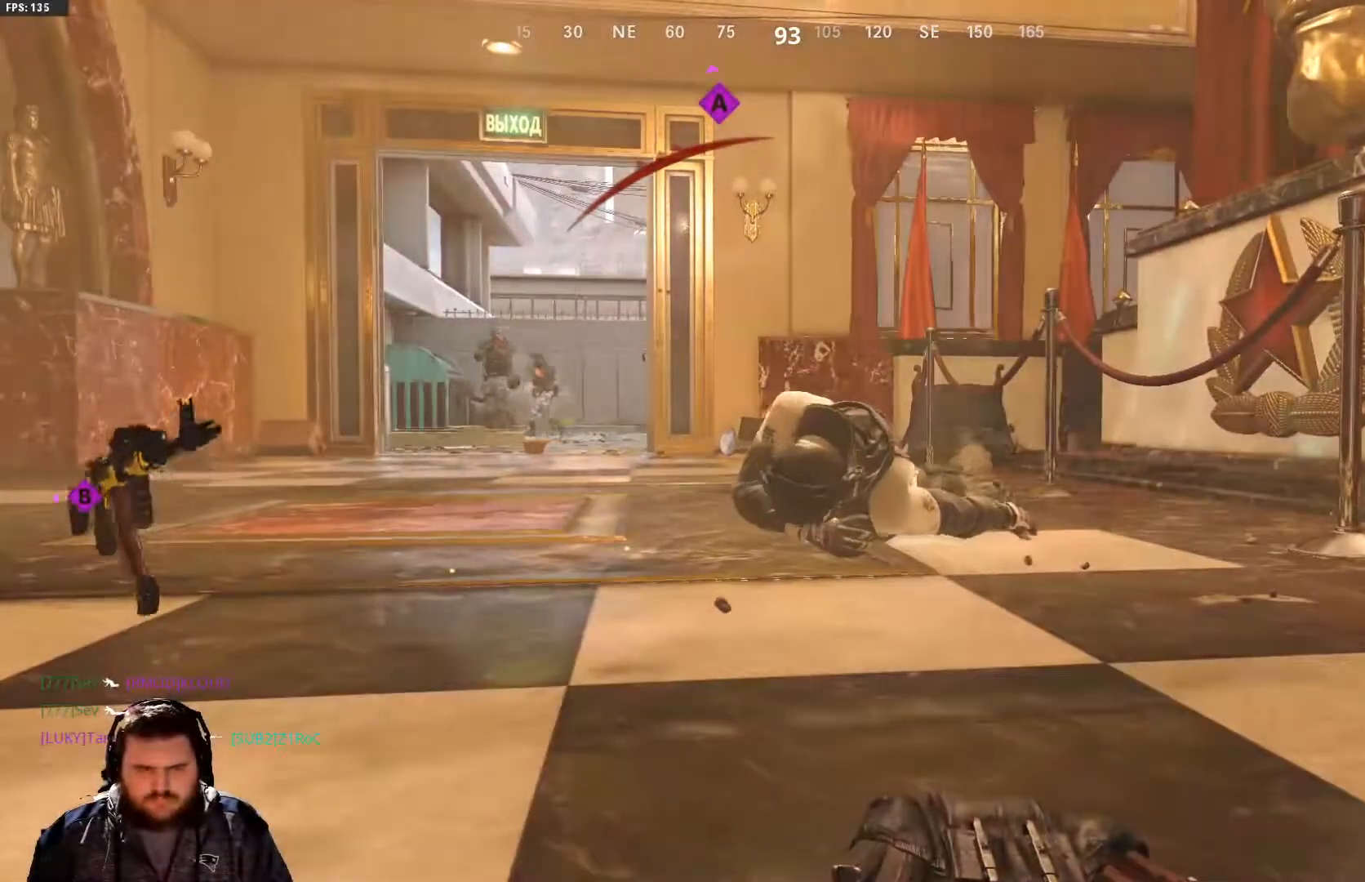
{"buttons": ["X"], "left_stick": "center", "right_stick": "center", "events": [[401, "X", "down"]]}
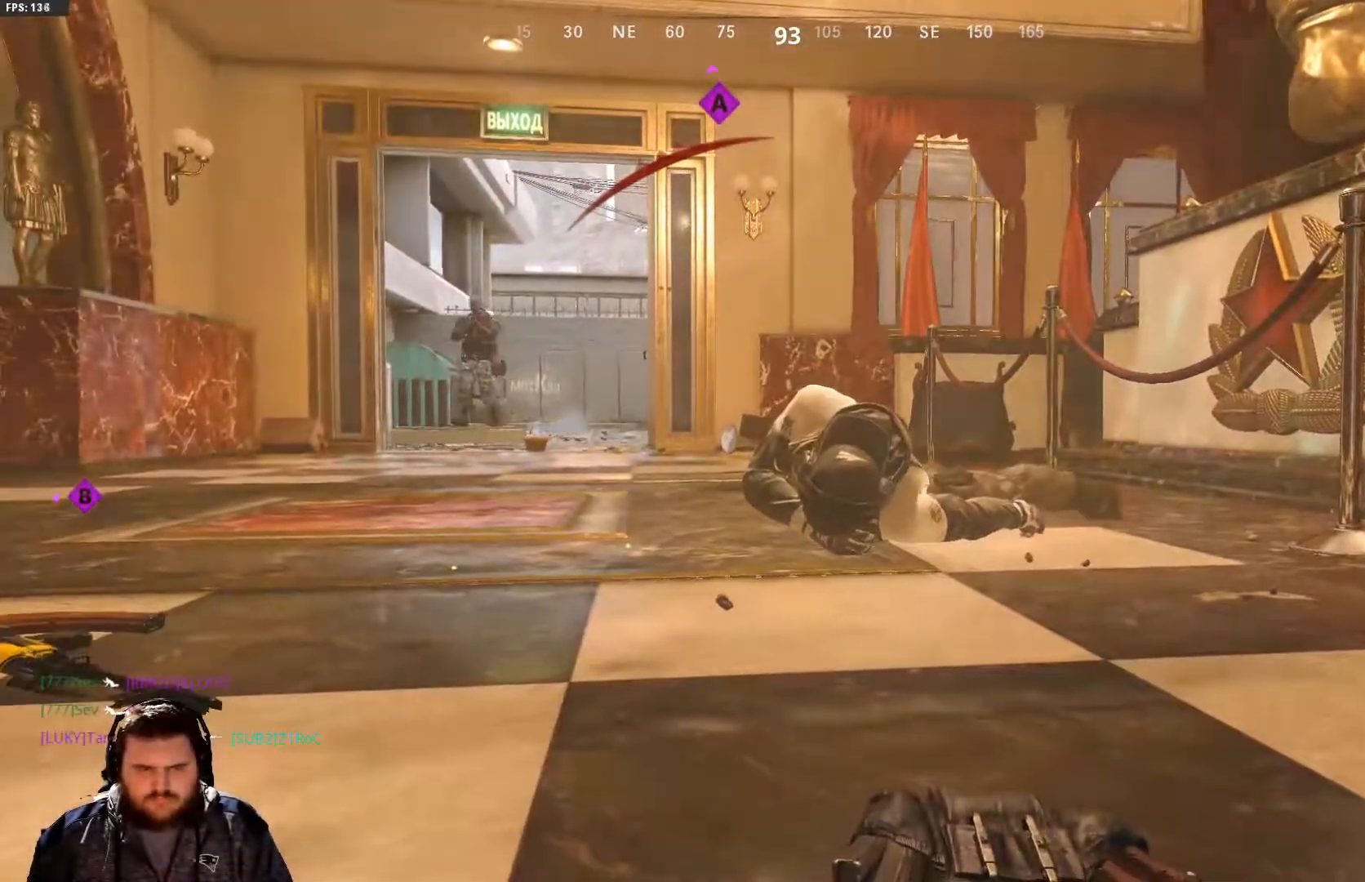
{"buttons": [], "left_stick": "center", "right_stick": "center", "events": [[33, "X", "up"], [116, "X", "down"], [250, "X", "up"], [333, "X", "down"], [450, "X", "up"]]}
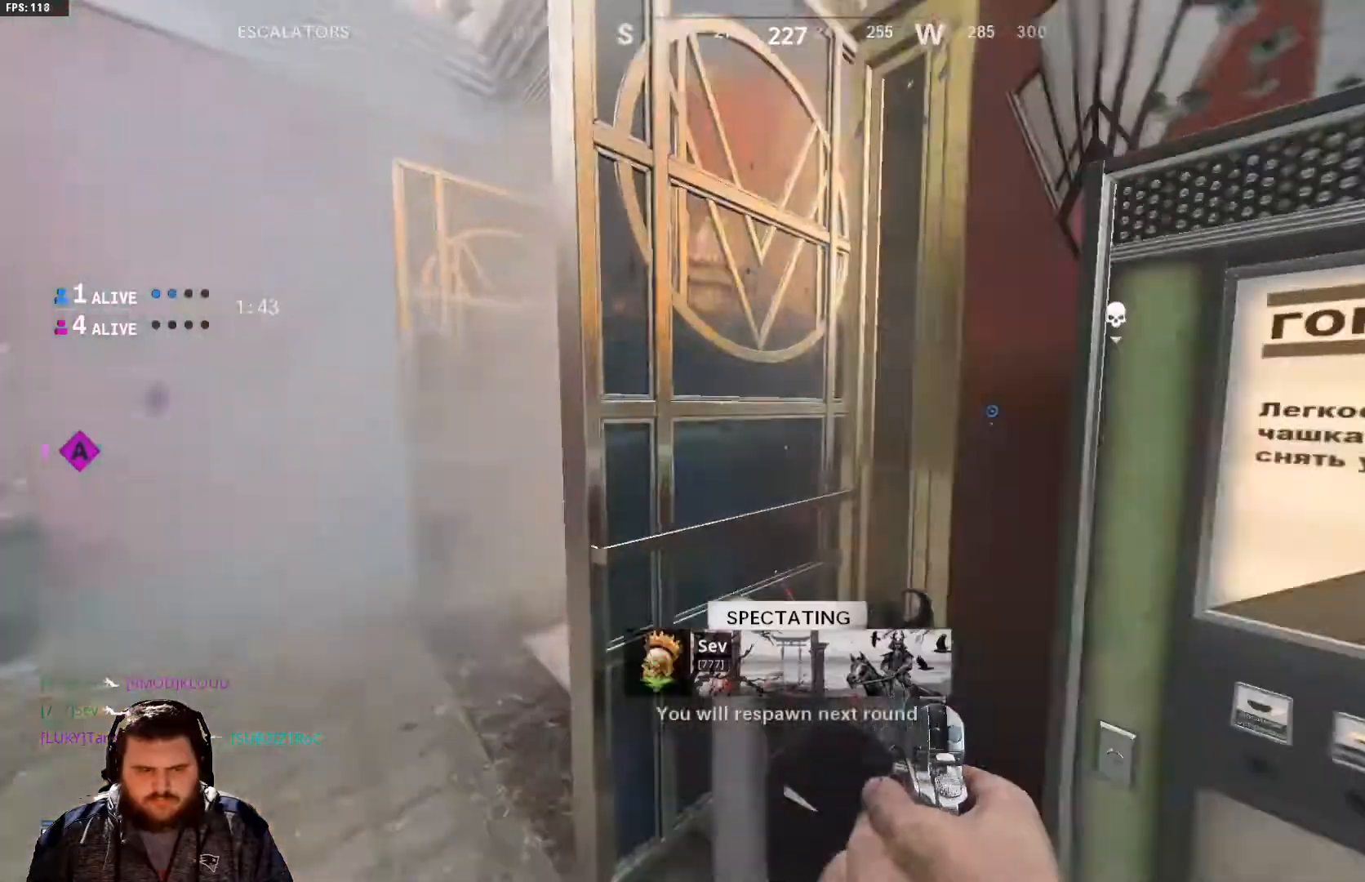
{"buttons": [], "left_stick": "center", "right_stick": "center", "events": [[67, "X", "down"], [167, "X", "up"]]}